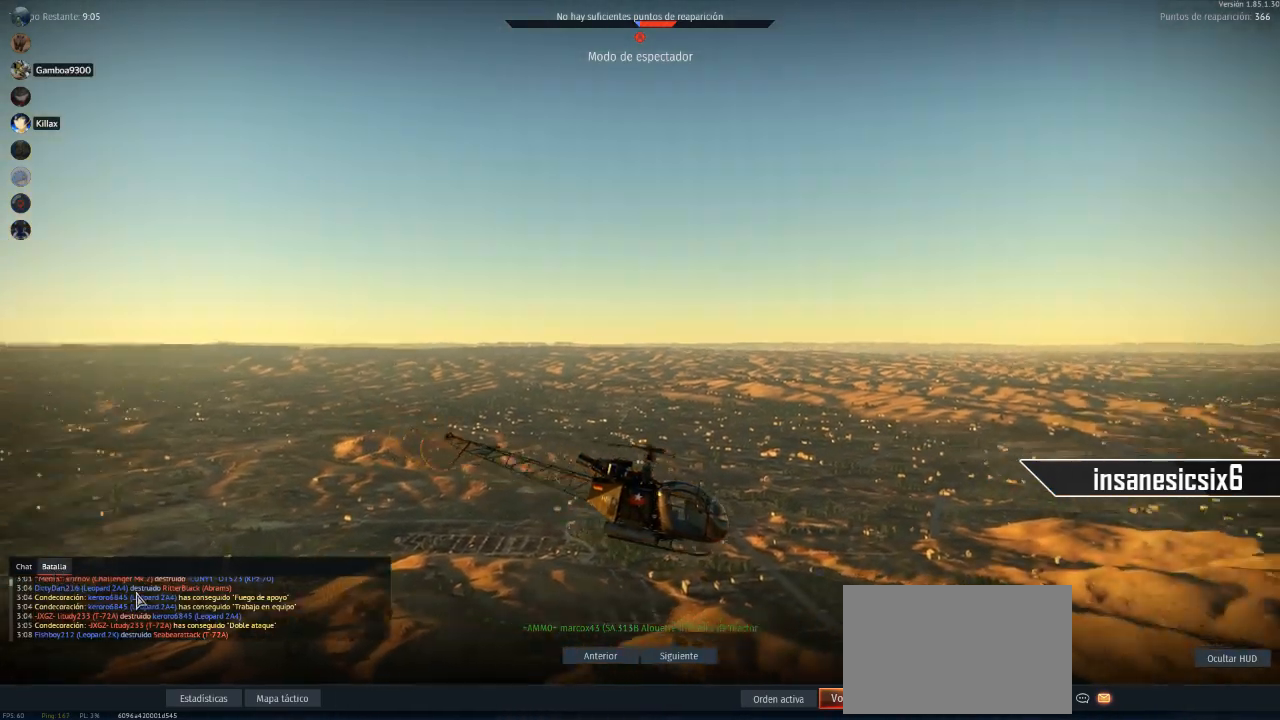
Gameplay with keyboard and mouse; each line is a JSON object with the keys and mouse buttons held at the frame after it. "events" lists presses ("down") and releases ("up") of "1", "2", "3", "4", "5", "a", "alt", "c", "caps_lock", "ctrl", "d", "e", "f", "g", "q", "r", "s", "shift", "space", "t", "tab", "v", "w", "x", "z", "mouse_left", "mouse_wheel" and "mouse_right" between this image and that frame as [ms after this image, input, new state], when the widget could be followed in between. "mouse_left", "mouse_wheel", "mouse_right" = the "left", "wheel", "right" buttons of the "mouse" list. No other keys are recorded. "wheel" means that the mouse wheel is clicked or scrolled. "mouse_move" is the direction in which the mouse moves at that frame (one of eight, or "still"), when it could be read.
{"keys": [], "mouse": [], "mouse_move": "right", "events": []}
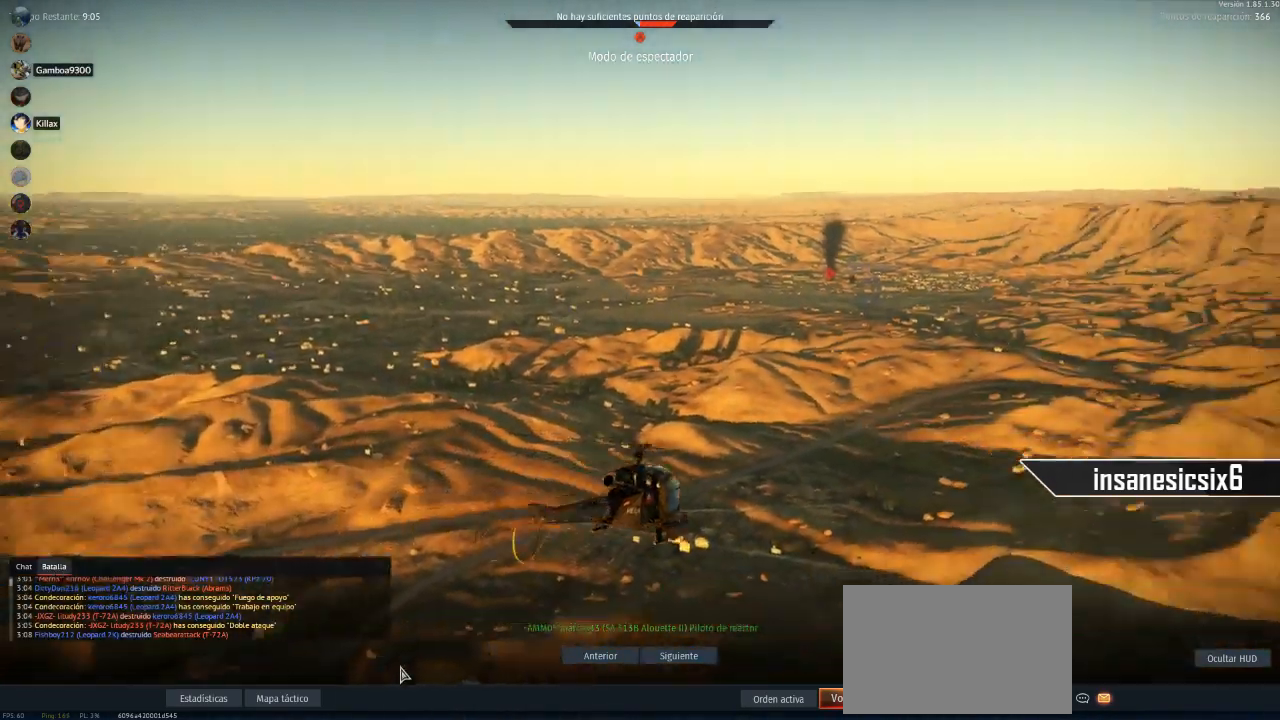
{"keys": [], "mouse": [], "mouse_move": "up", "events": []}
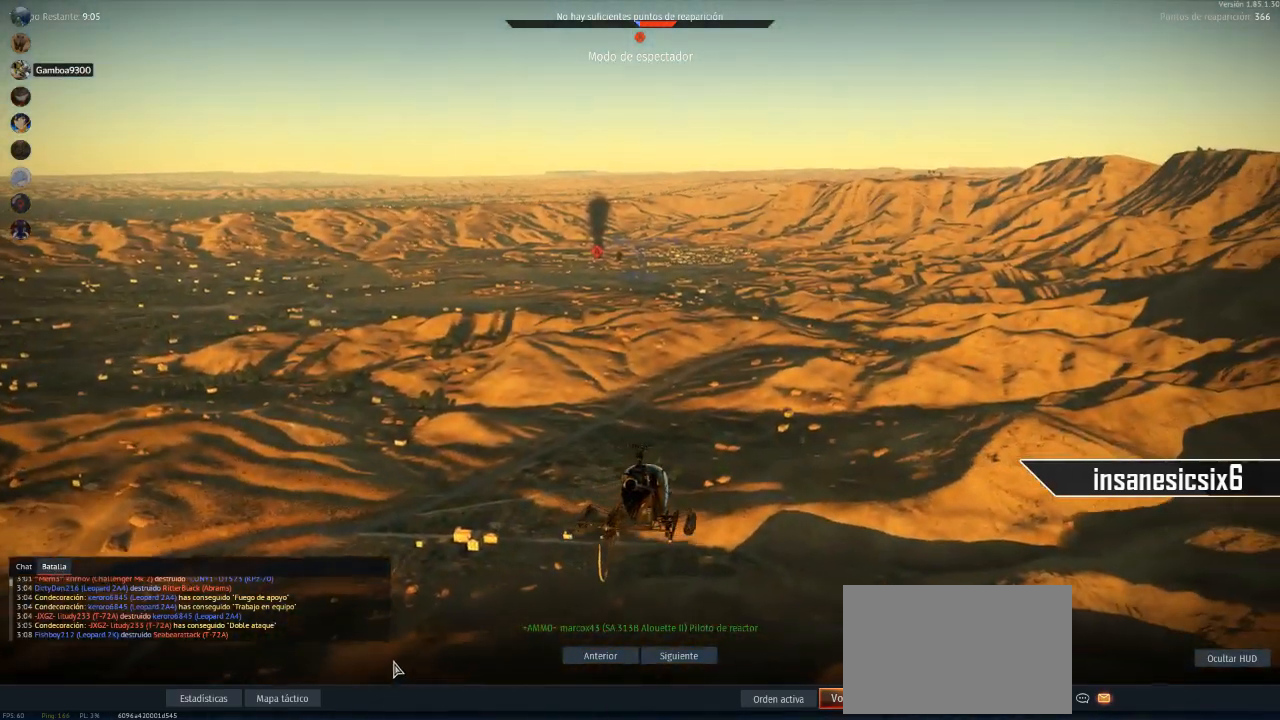
{"keys": [], "mouse": [], "mouse_move": "still", "events": []}
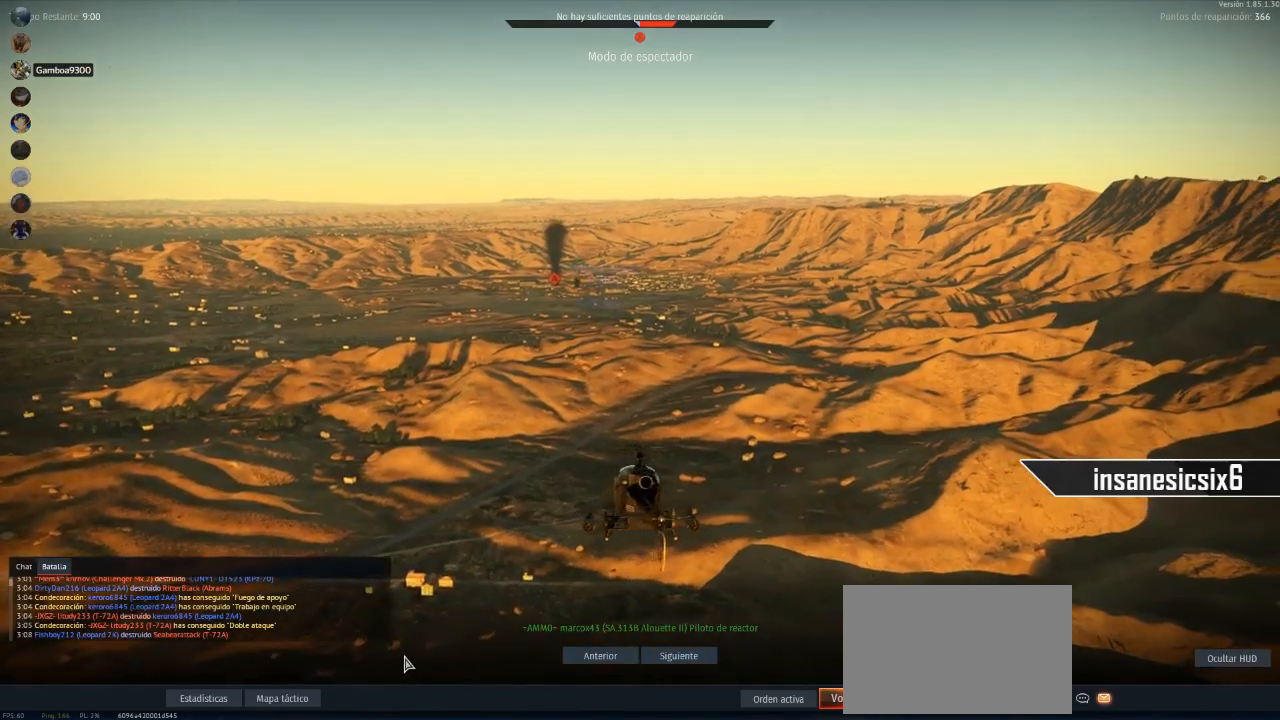
{"keys": [], "mouse": [], "mouse_move": "still", "events": []}
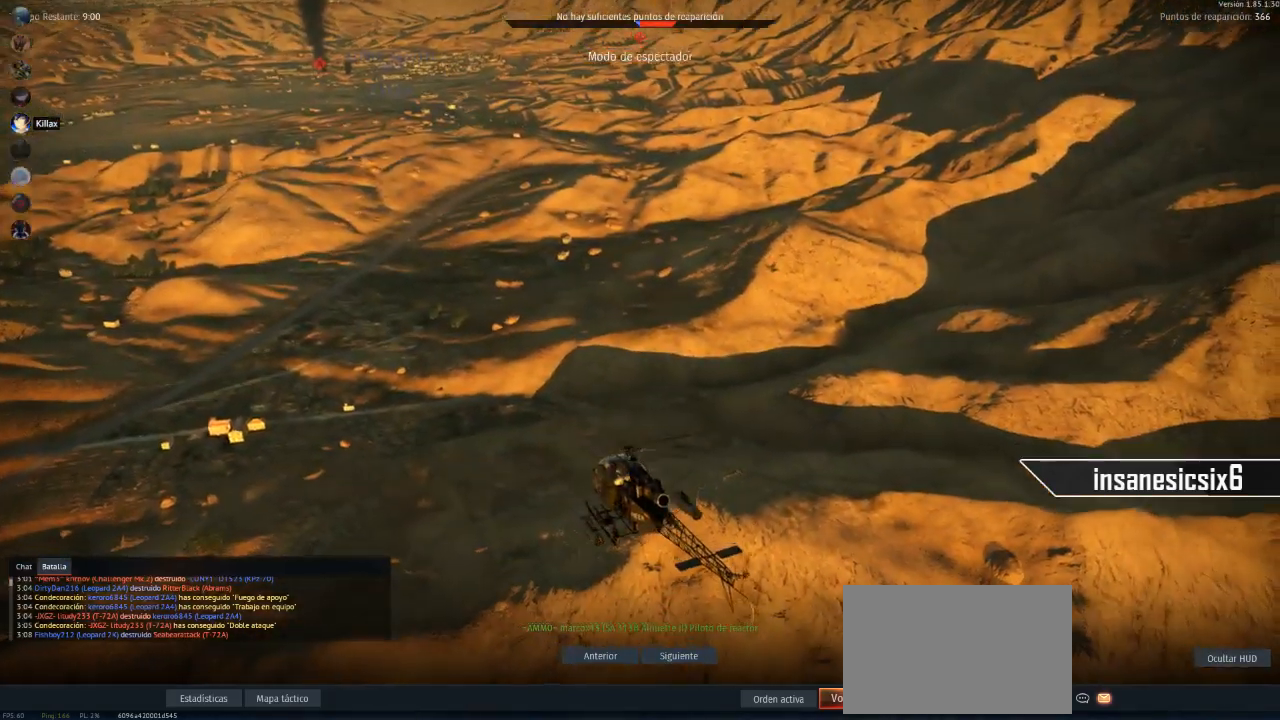
{"keys": [], "mouse": [], "mouse_move": "up", "events": []}
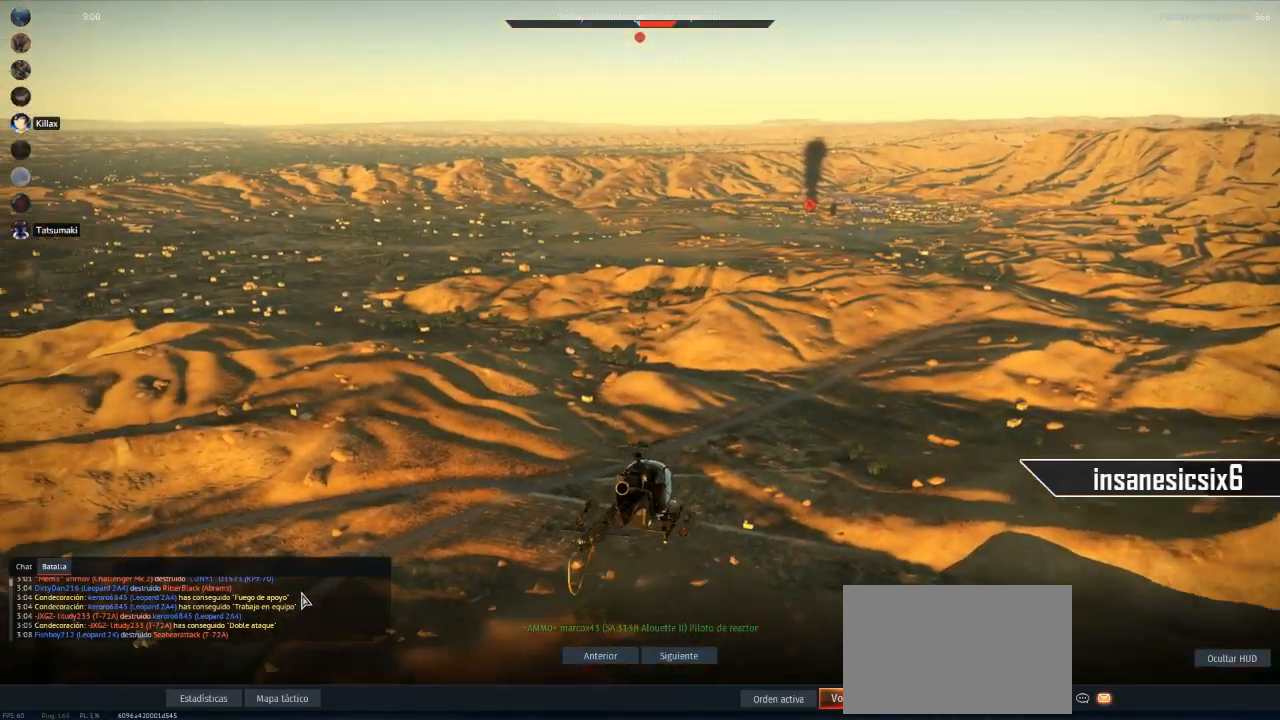
{"keys": [], "mouse": [], "mouse_move": "still", "events": []}
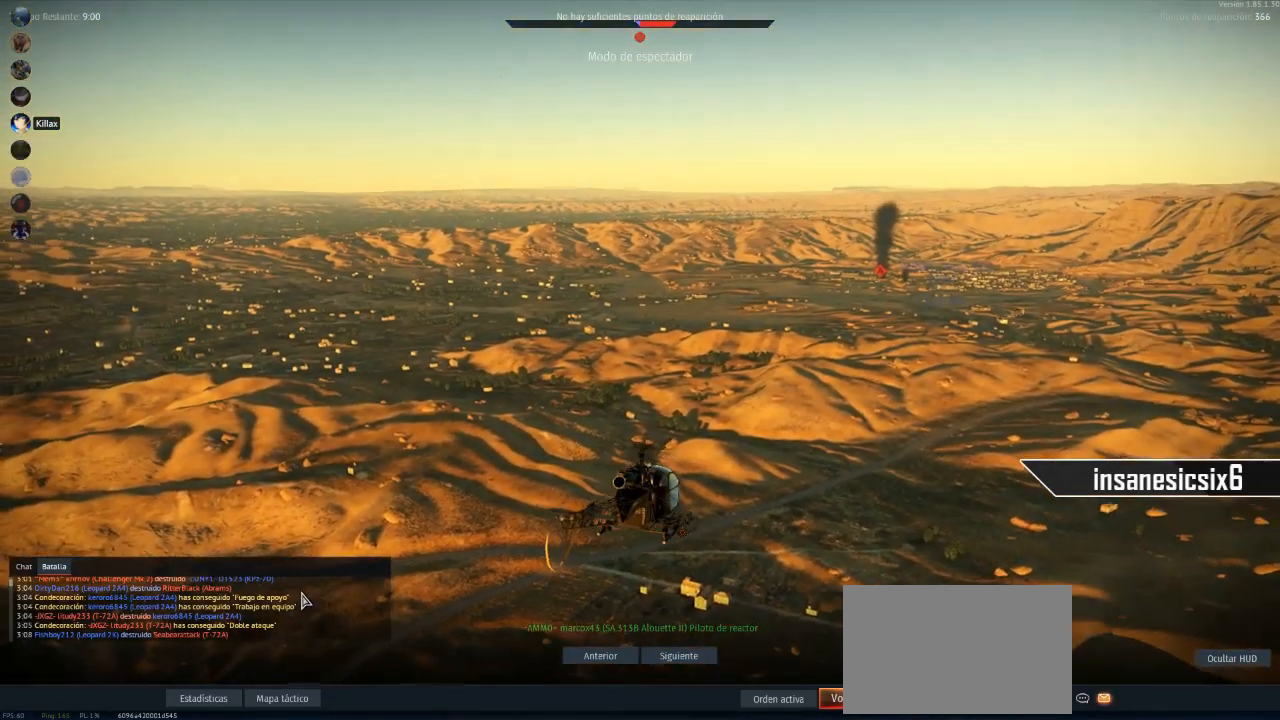
{"keys": [], "mouse": [], "mouse_move": "still", "events": []}
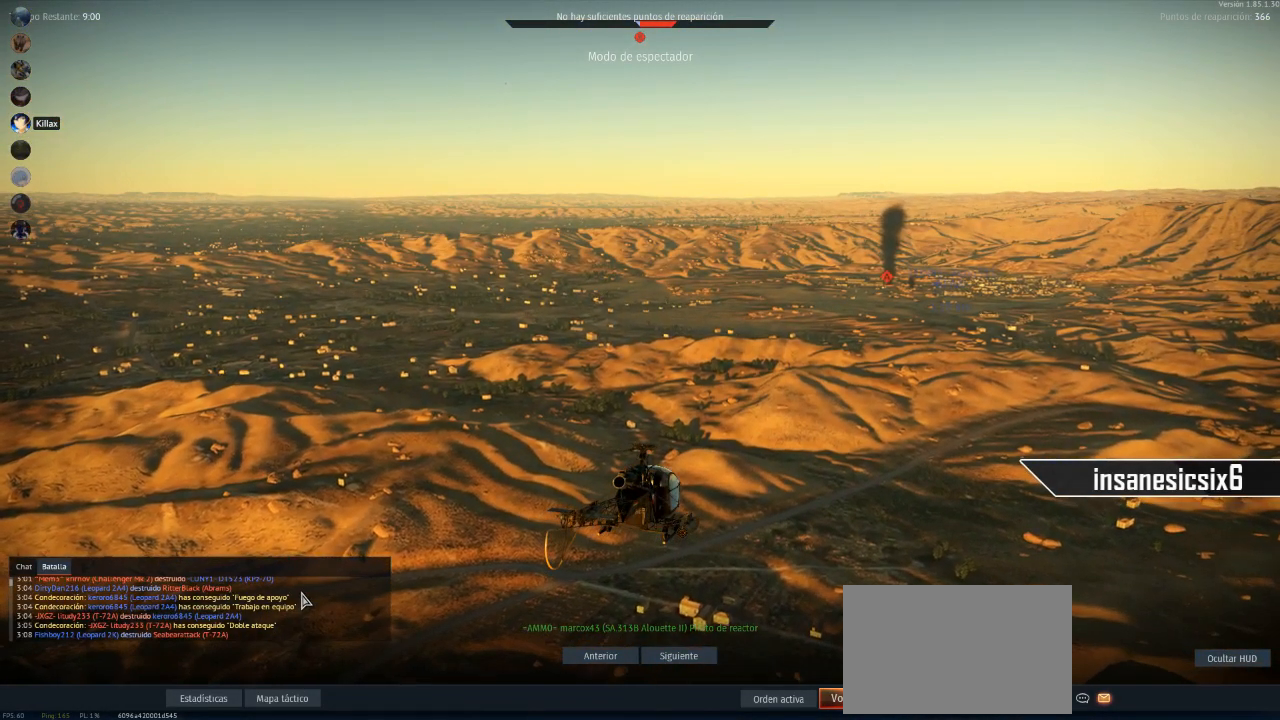
{"keys": [], "mouse": [], "mouse_move": "still", "events": []}
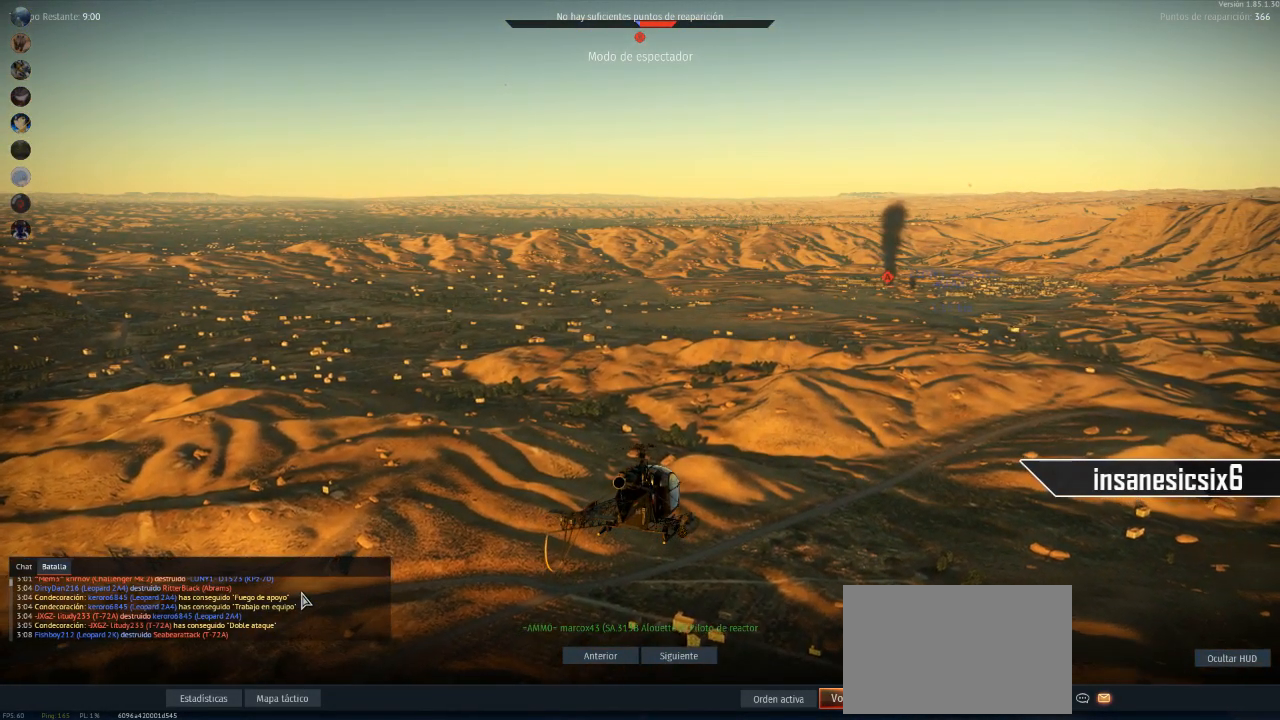
{"keys": [], "mouse": [], "mouse_move": "still", "events": []}
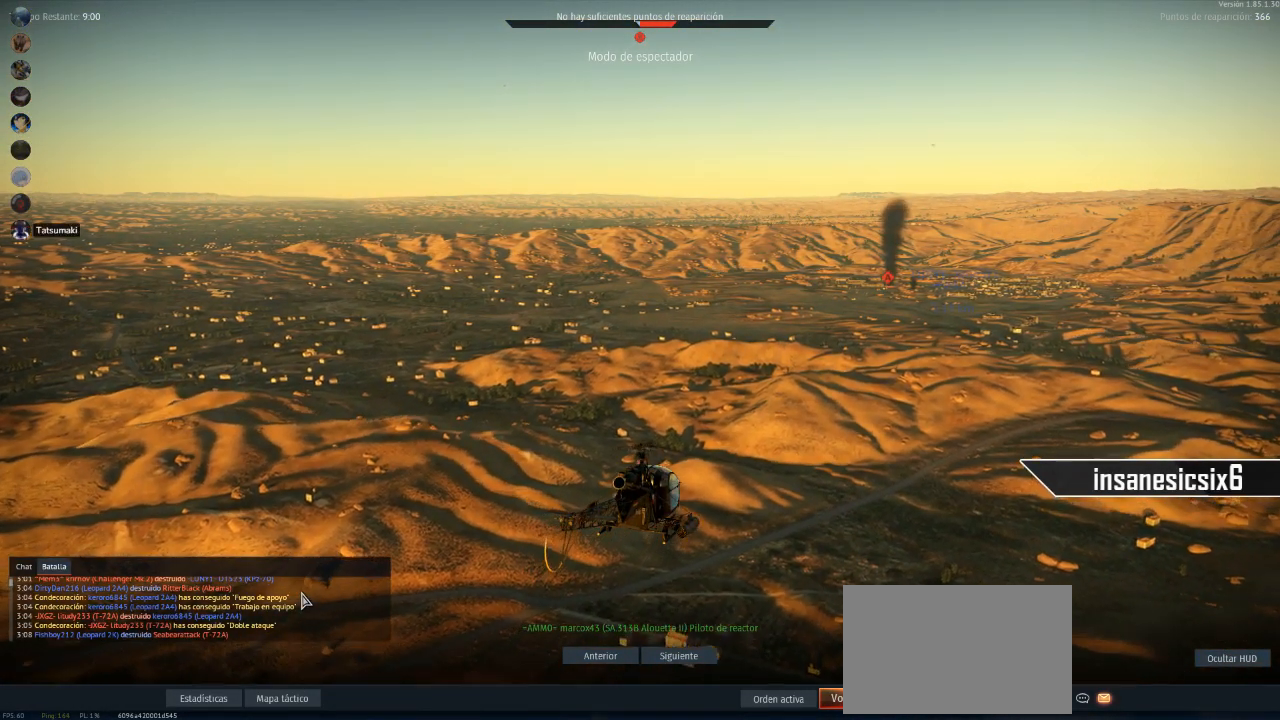
{"keys": [], "mouse": [], "mouse_move": "still", "events": []}
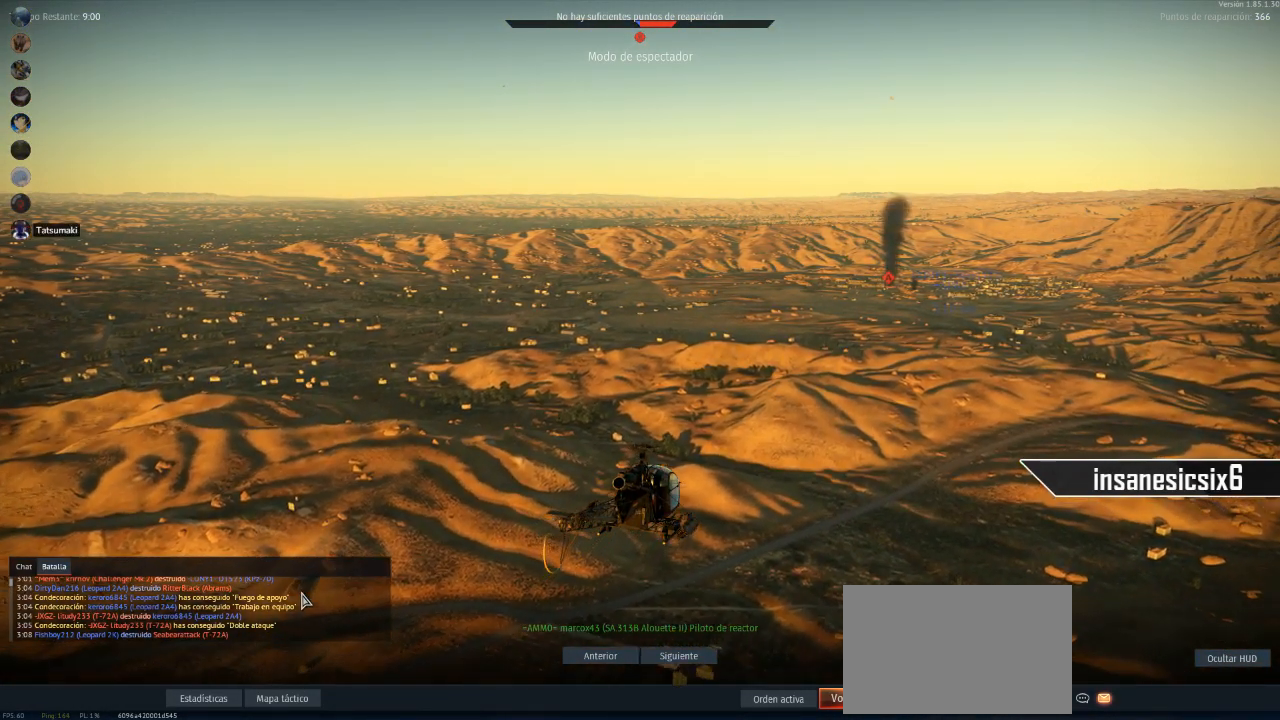
{"keys": [], "mouse": [], "mouse_move": "still", "events": []}
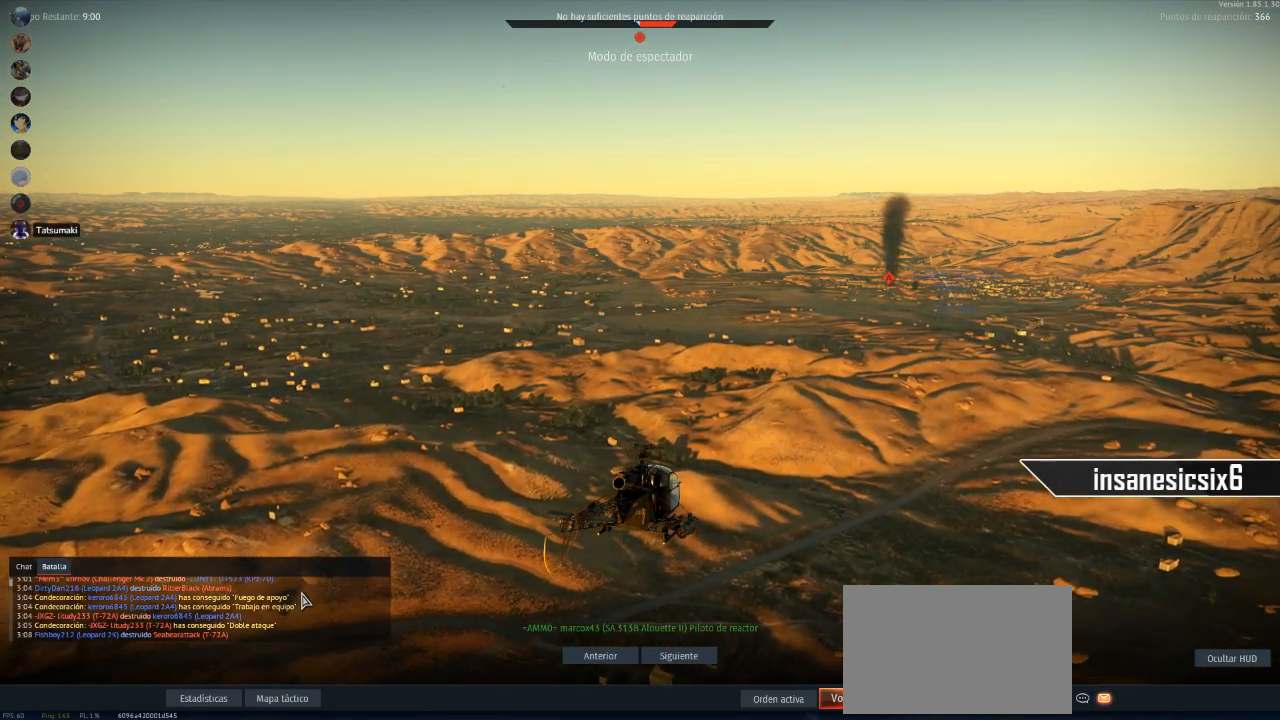
{"keys": [], "mouse": [], "mouse_move": "still", "events": []}
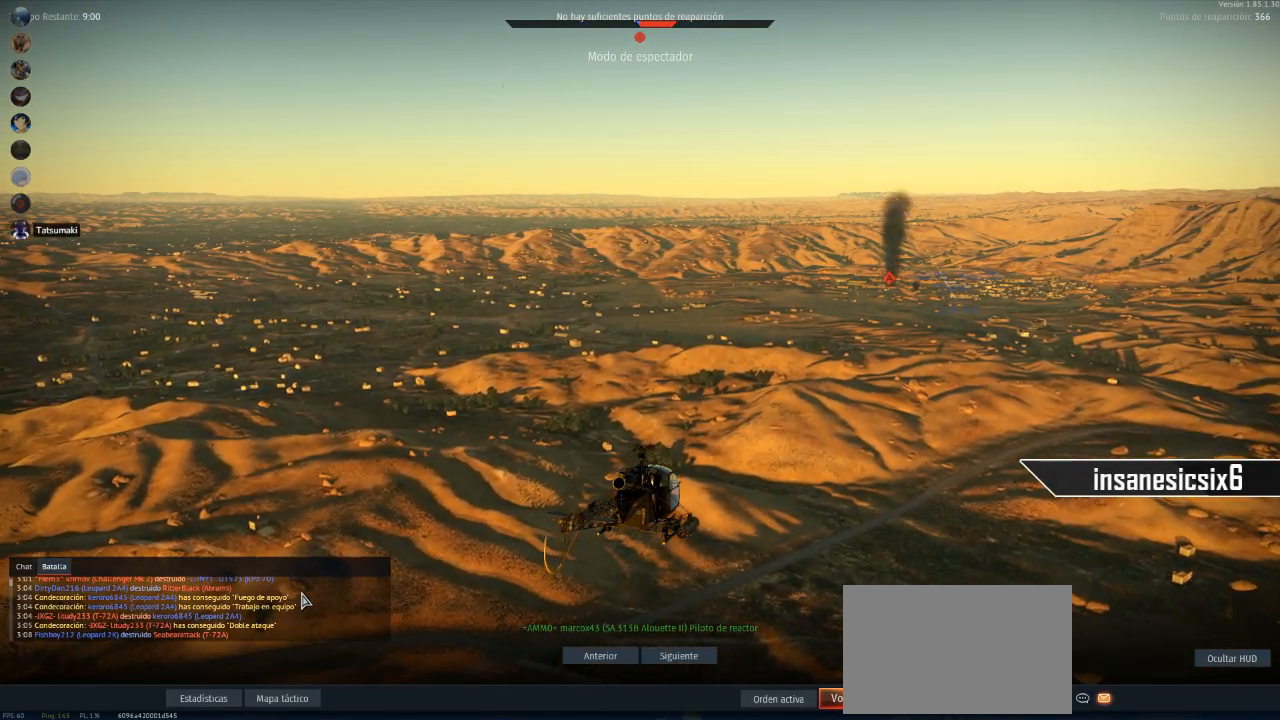
{"keys": [], "mouse": [], "mouse_move": "still", "events": []}
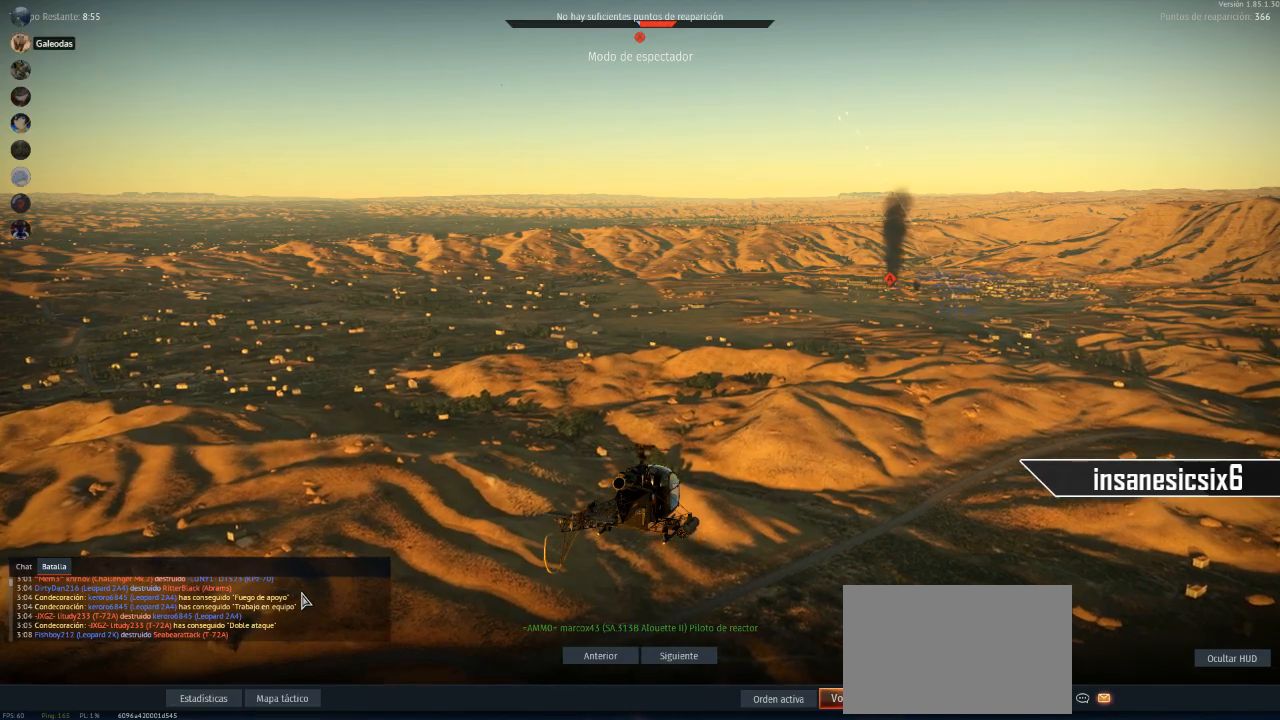
{"keys": [], "mouse": [], "mouse_move": "still", "events": []}
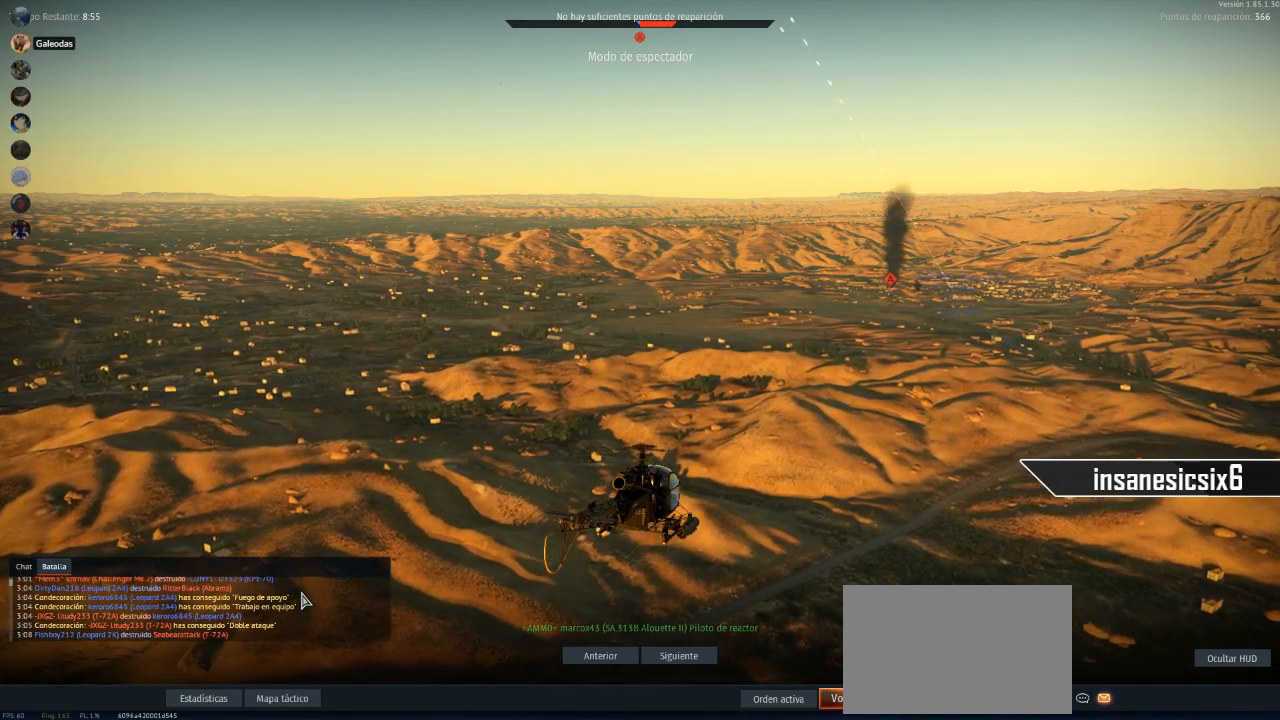
{"keys": [], "mouse": [], "mouse_move": "still", "events": []}
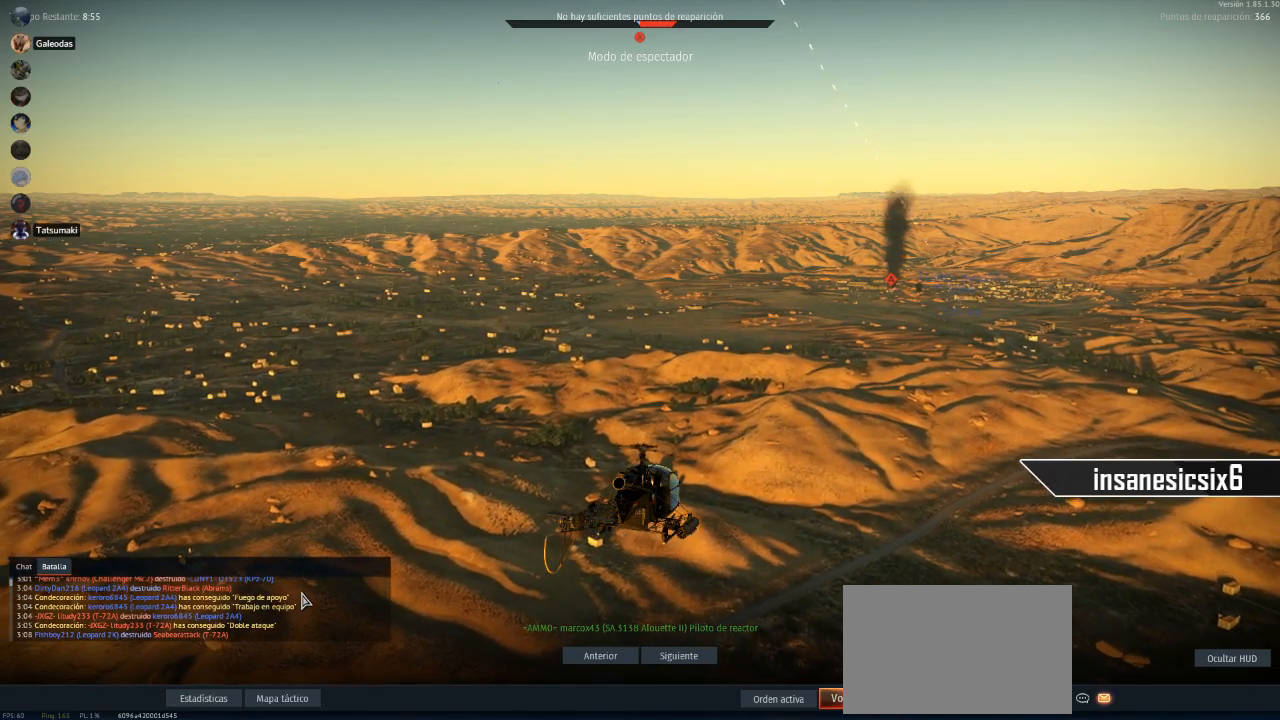
{"keys": [], "mouse": [], "mouse_move": "up-left", "events": []}
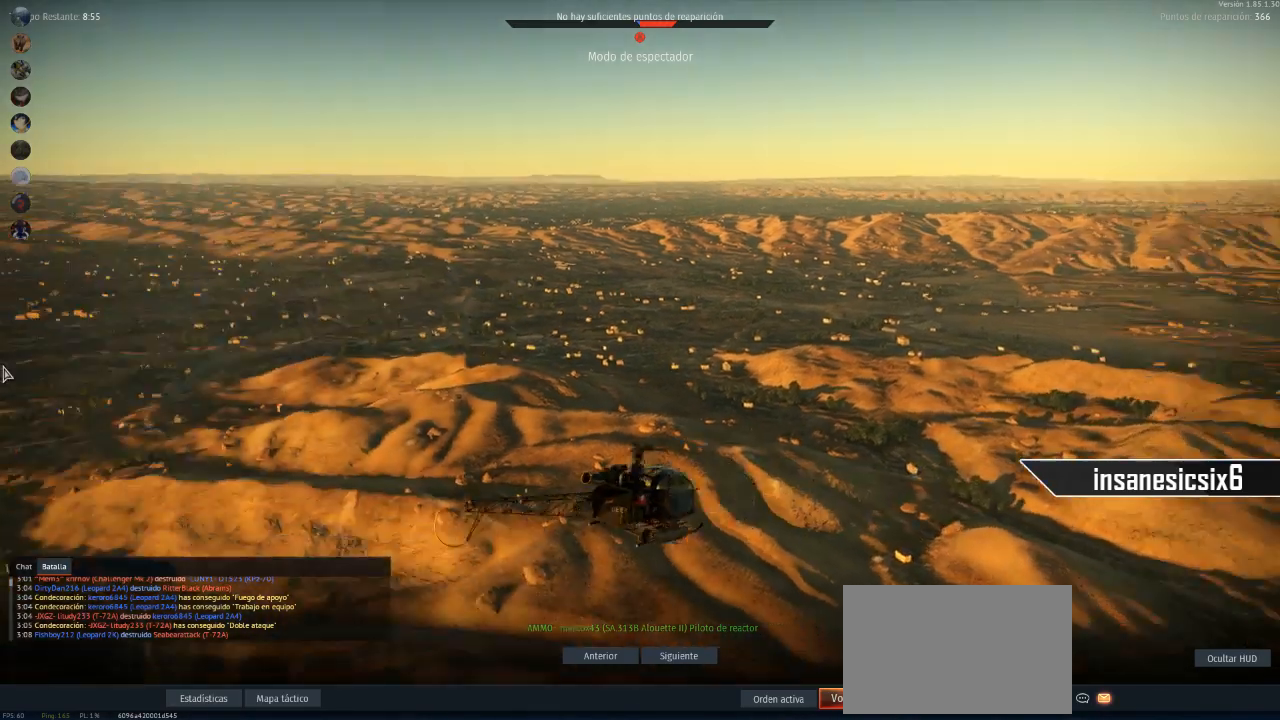
{"keys": [], "mouse": [], "mouse_move": "up", "events": []}
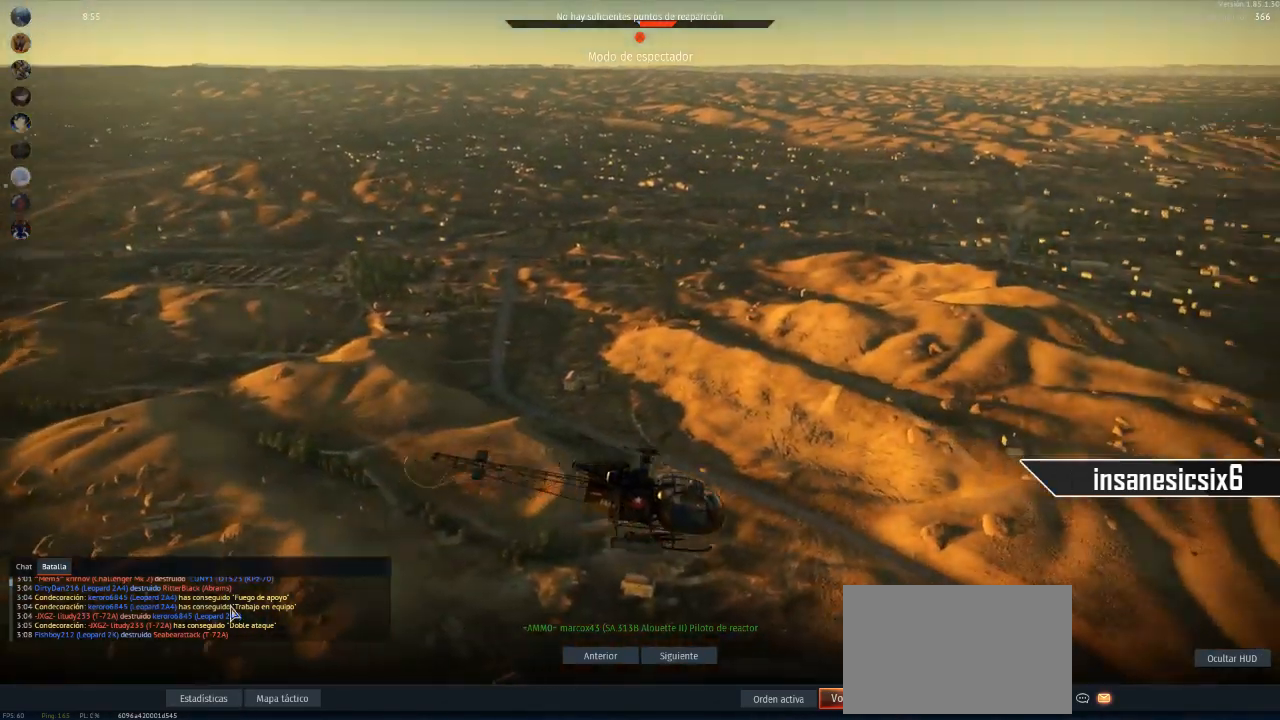
{"keys": [], "mouse": [], "mouse_move": "left", "events": []}
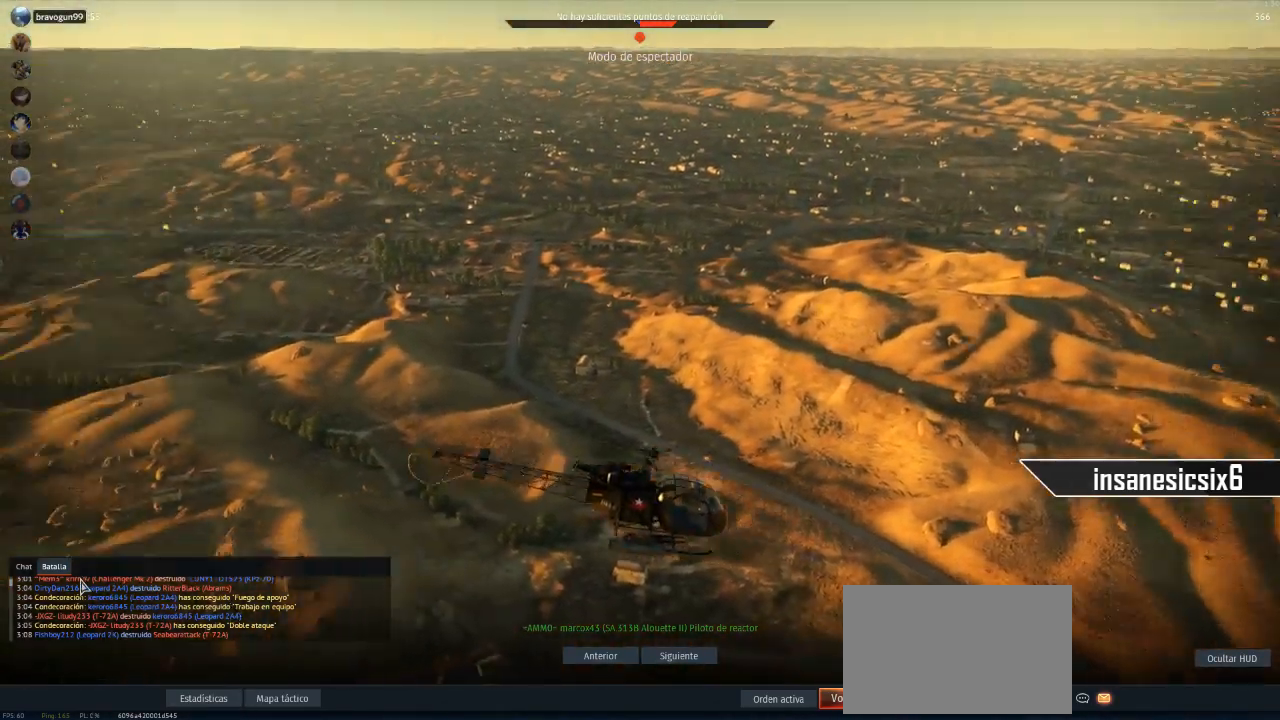
{"keys": [], "mouse": [], "mouse_move": "still", "events": []}
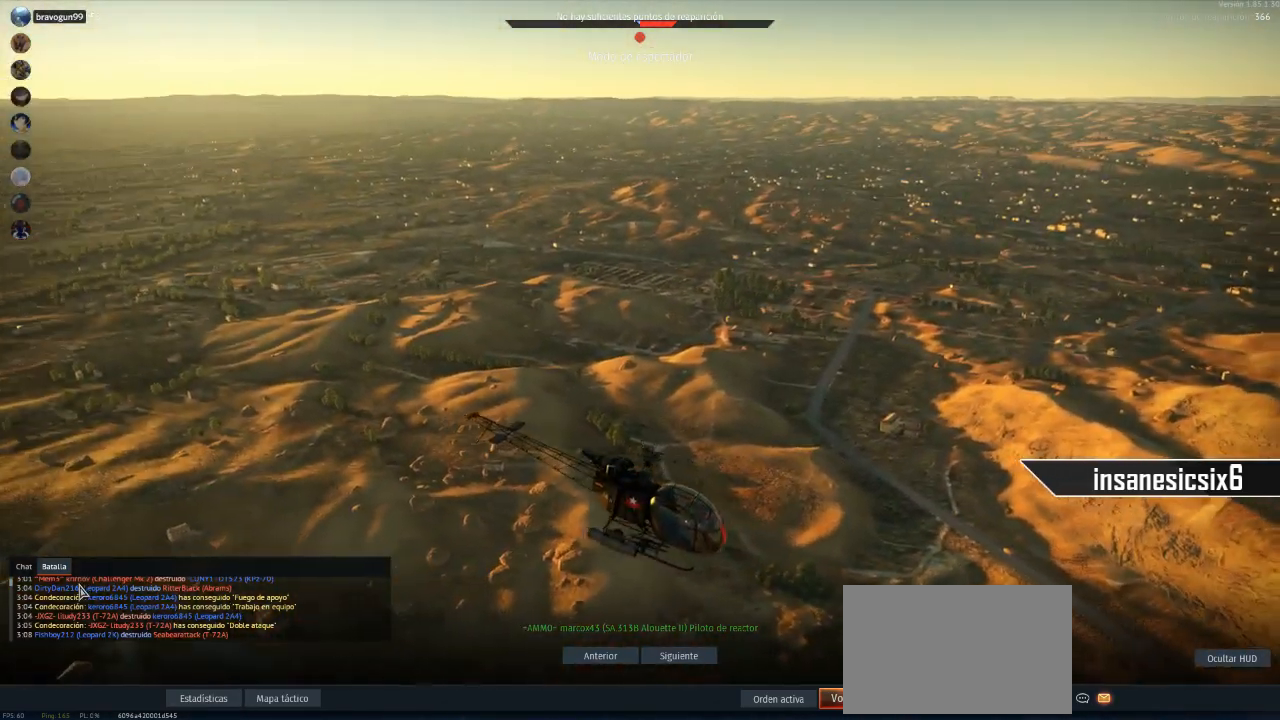
{"keys": [], "mouse": [], "mouse_move": "still", "events": []}
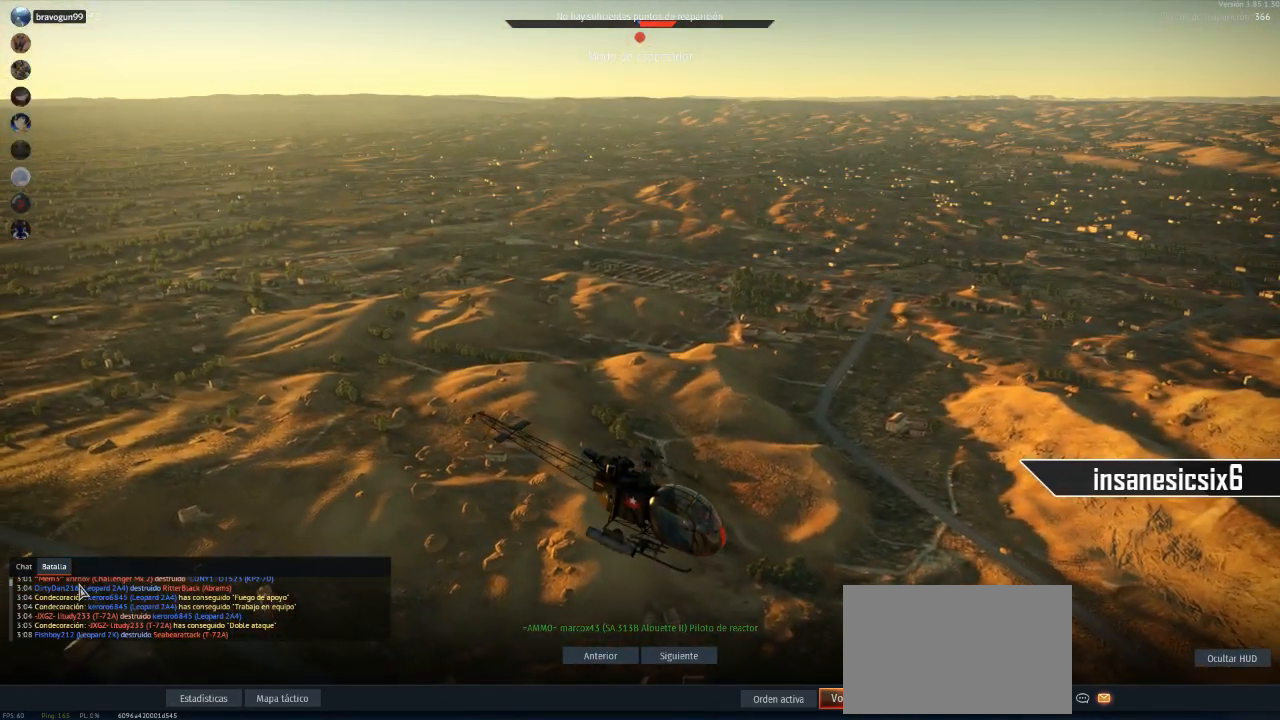
{"keys": [], "mouse": [], "mouse_move": "still", "events": []}
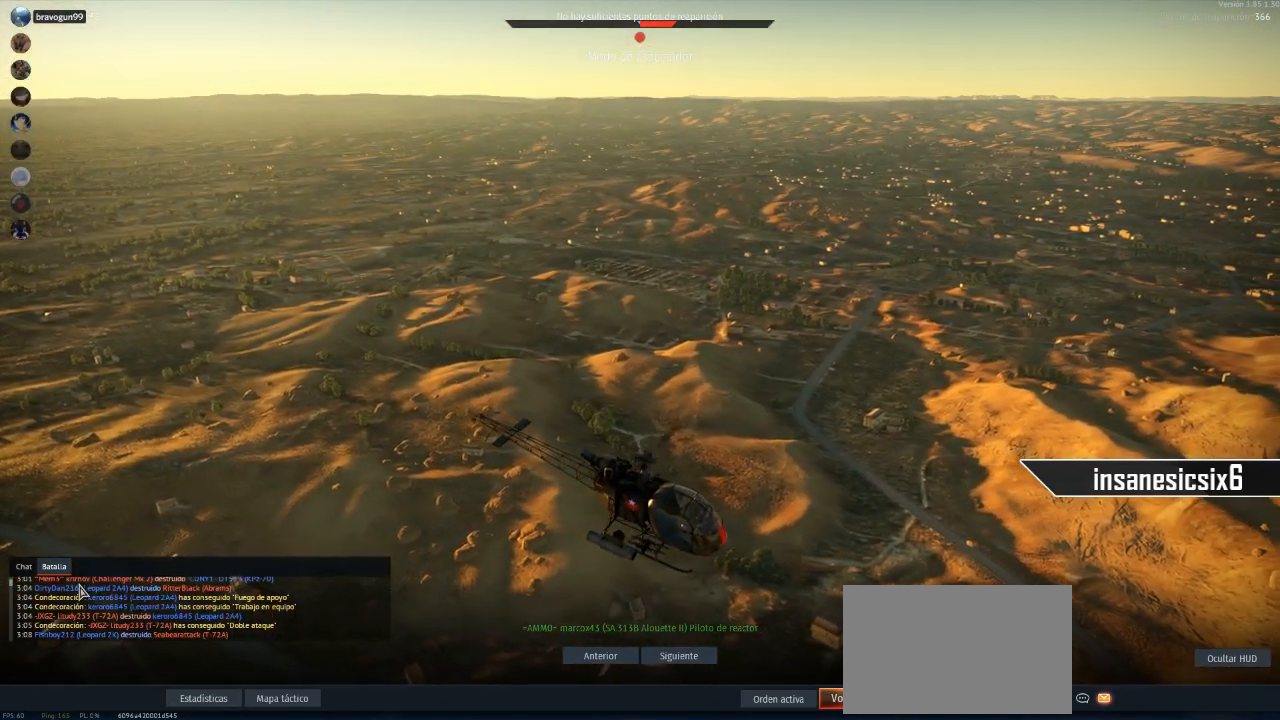
{"keys": [], "mouse": [], "mouse_move": "right", "events": []}
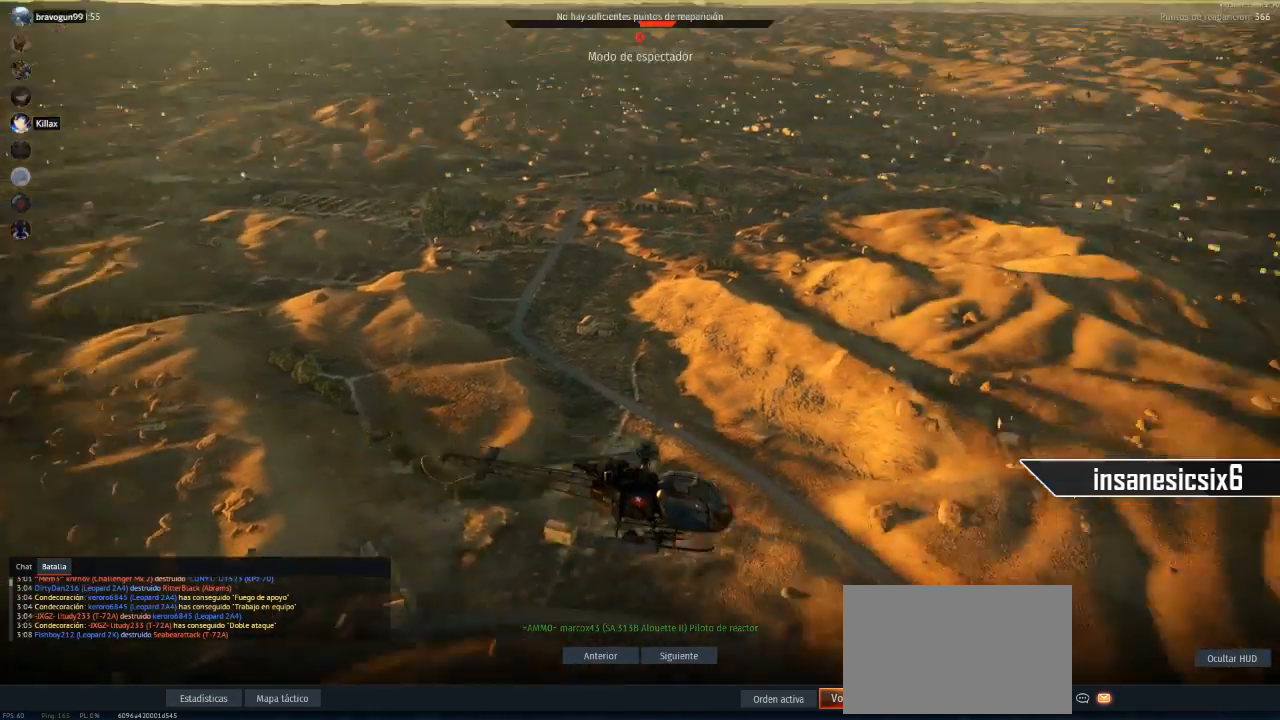
{"keys": [], "mouse": [], "mouse_move": "up-right", "events": []}
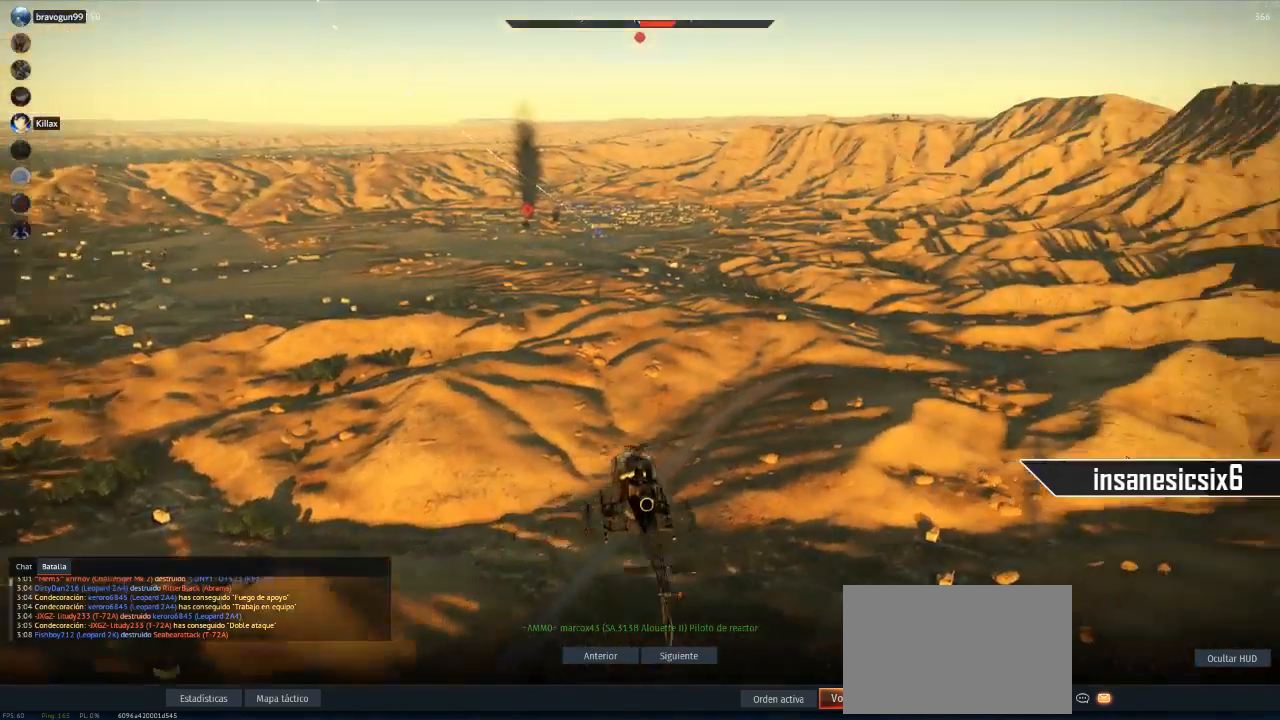
{"keys": [], "mouse": [], "mouse_move": "still", "events": []}